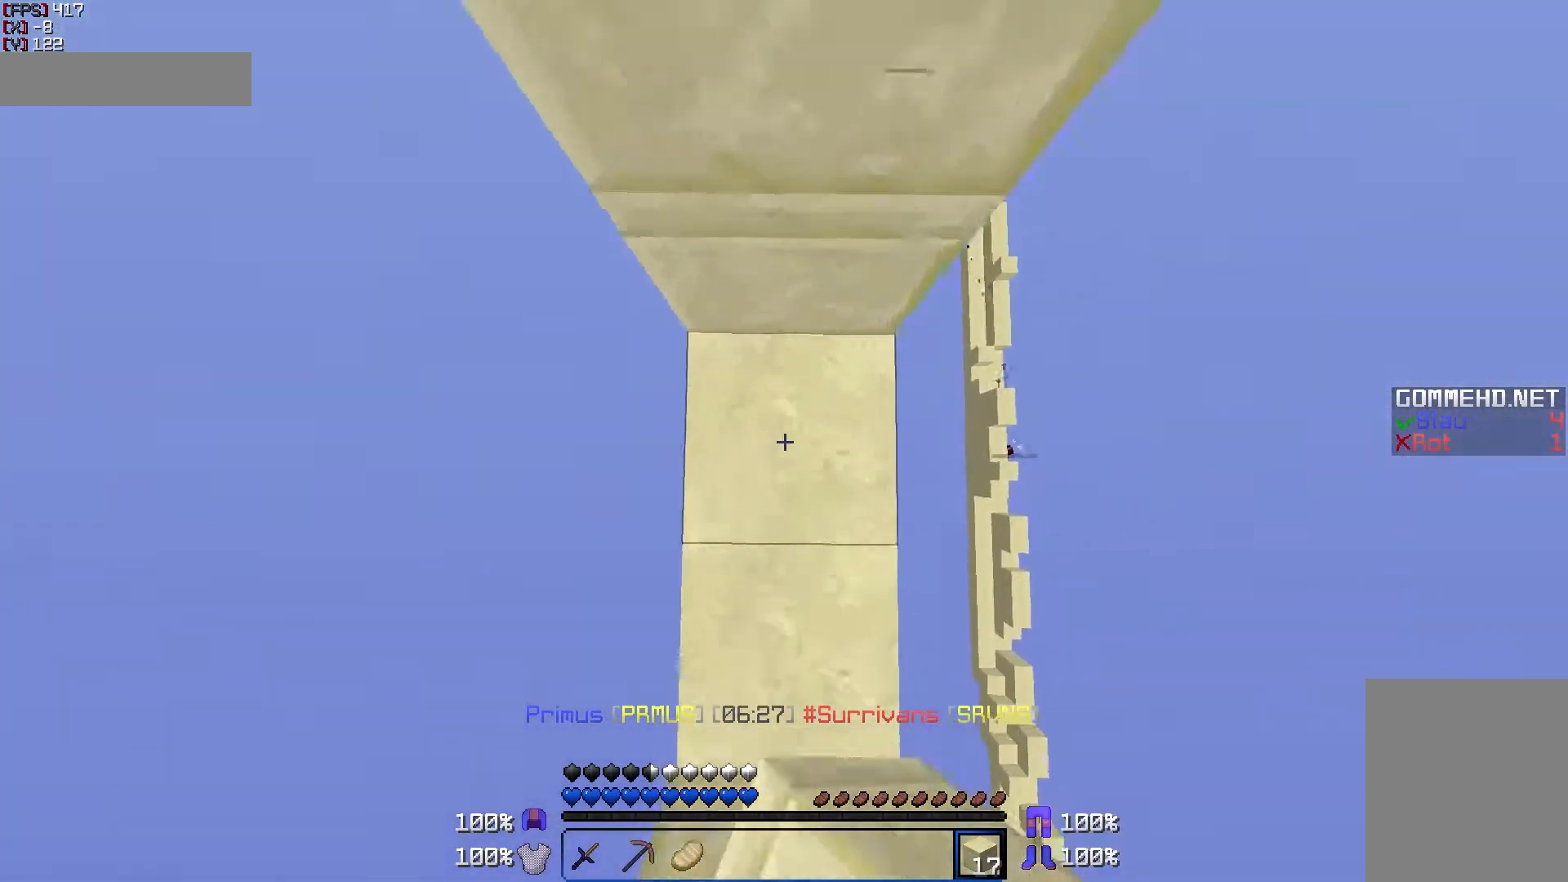
Gameplay with keyboard and mouse; each line is a JSON object with the keys and mouse buttons held at the frame after it. "events" lists presses ("down") and releases ("up") of "a", "d", "s", "w", "mouse_left" and "mouse_right" between this image and that frame as [ms after this image, input, new state], when the widget could be followed in between. "mouse_left", "mouse_right" = the "left", "right" buttons of the "mouse" list. No other keys are recorded. Fast repeated clicks can show as one long hold. Mouse movement is not recorded.
{"keys": ["w"], "mouse": [], "events": [[50, "mouse_right", "down"], [100, "mouse_right", "up"], [150, "mouse_right", "down"], [250, "mouse_right", "up"], [300, "mouse_right", "down"], [400, "mouse_right", "up"]]}
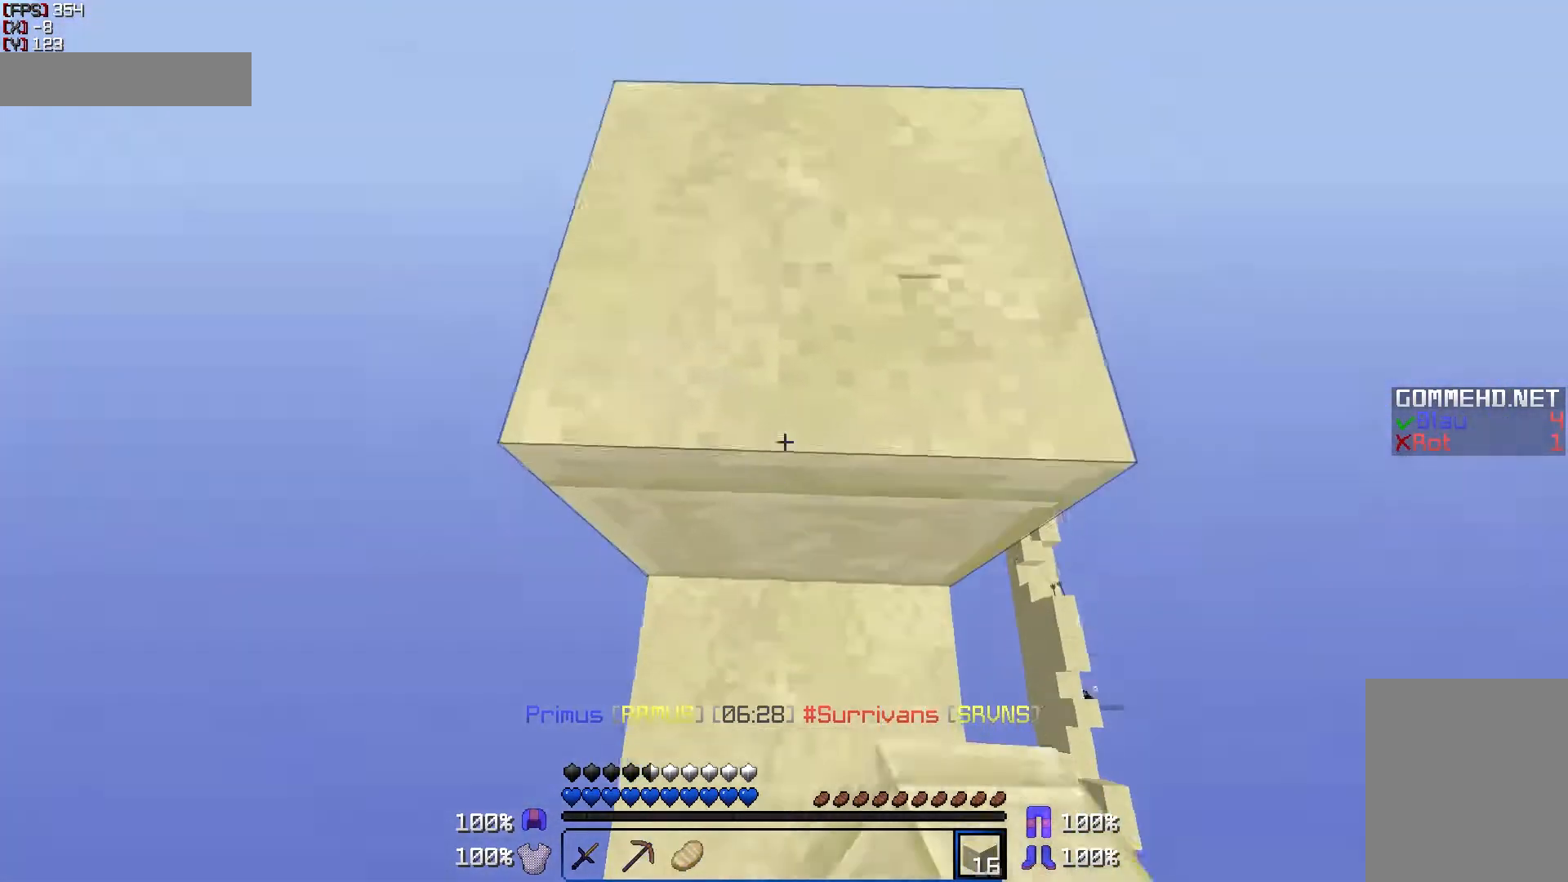
{"keys": ["w"], "mouse": [], "events": []}
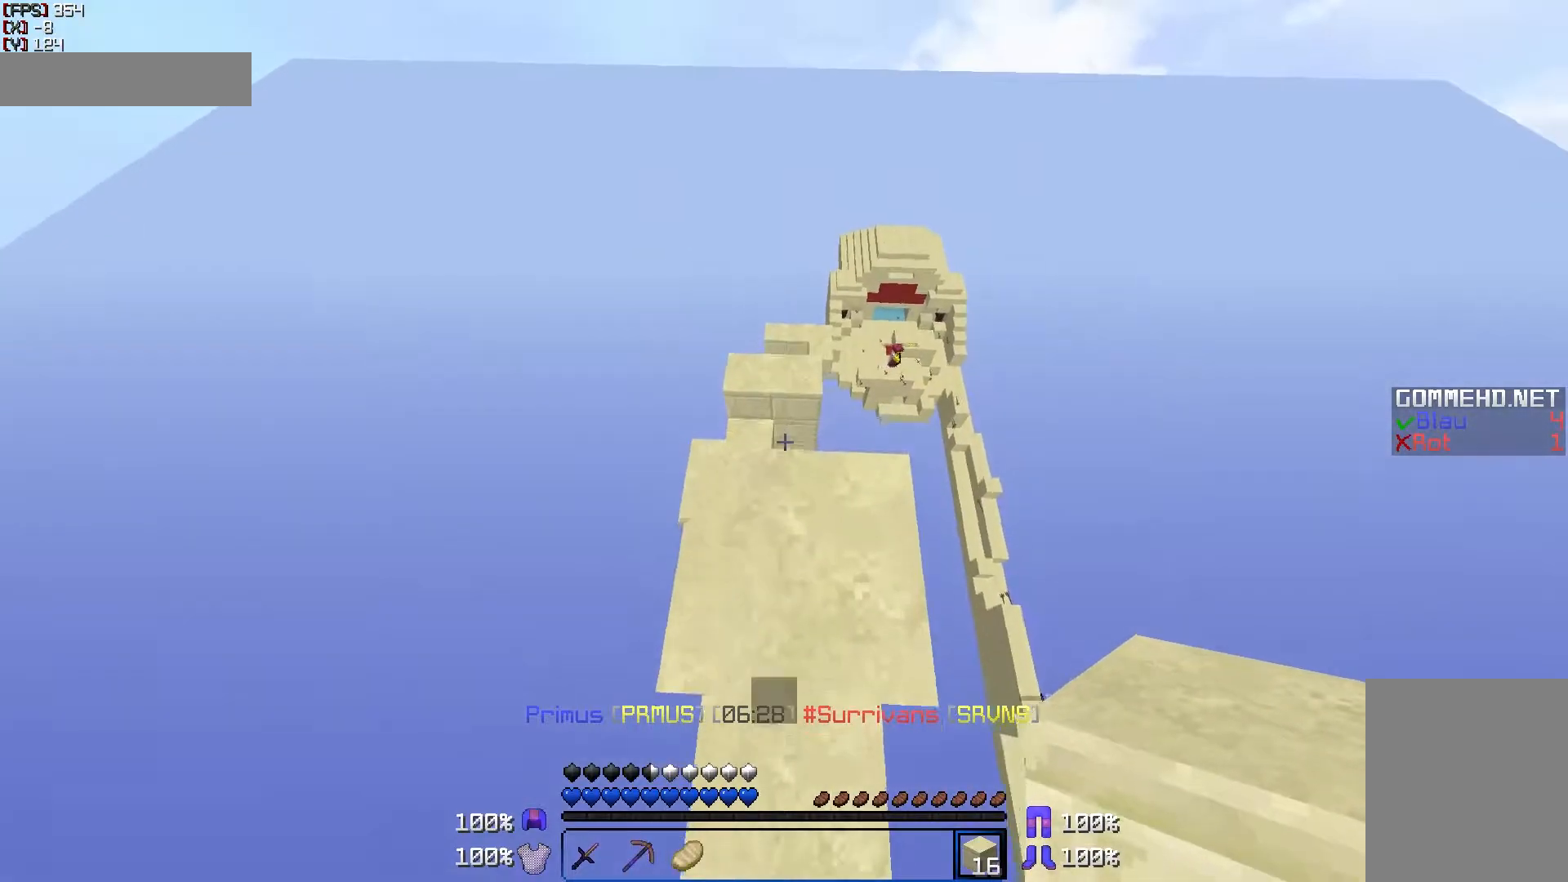
{"keys": [], "mouse": [], "events": [[150, "w", "up"]]}
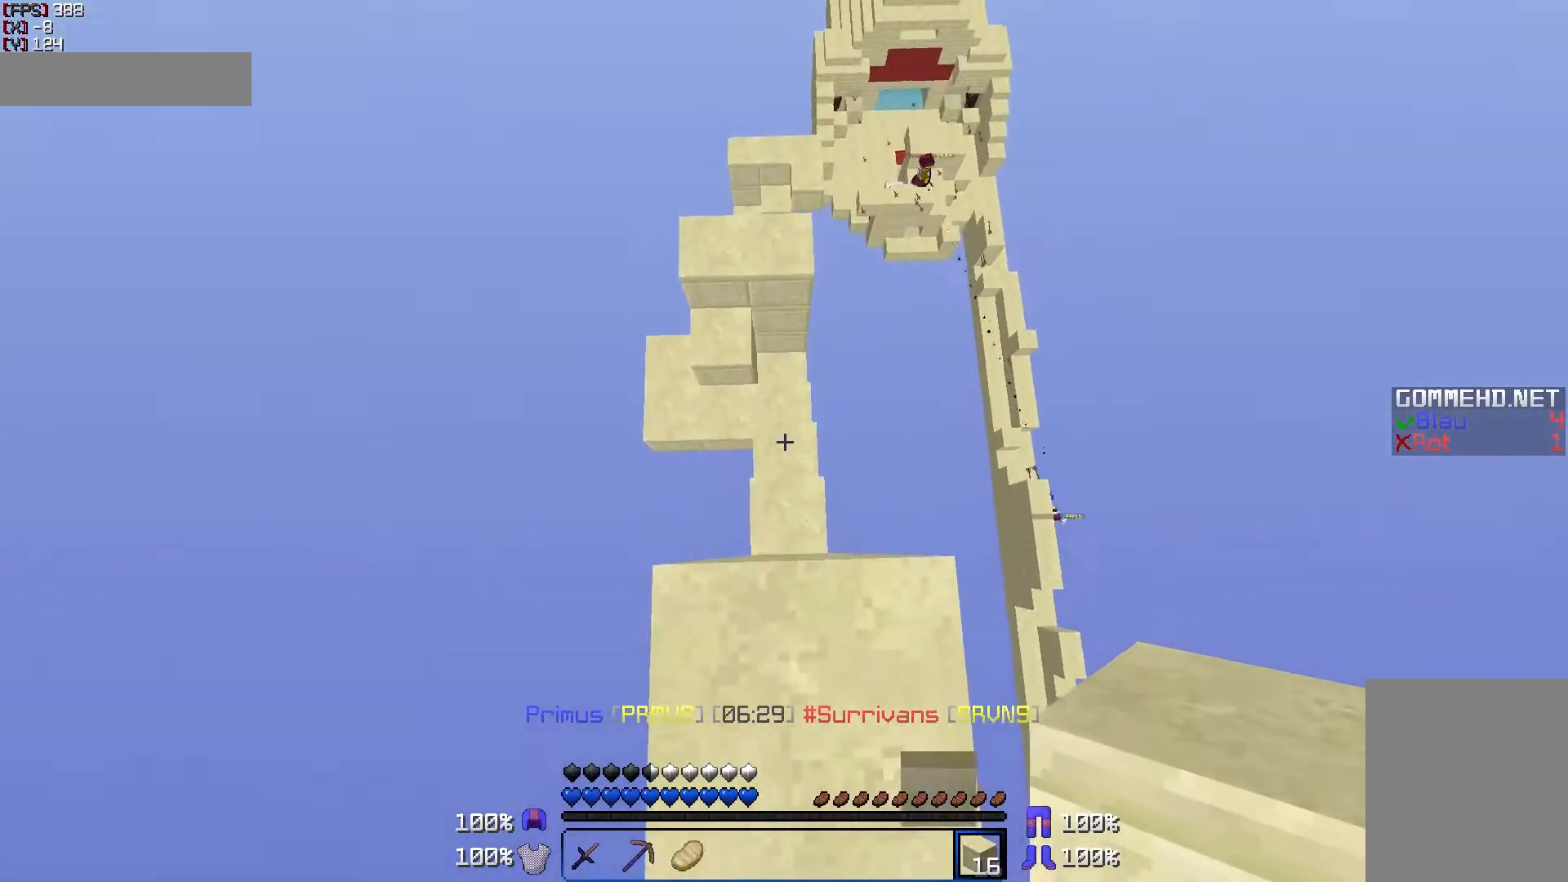
{"keys": [], "mouse": [], "events": [[50, "w", "down"], [150, "w", "up"], [250, "s", "down"], [450, "s", "up"]]}
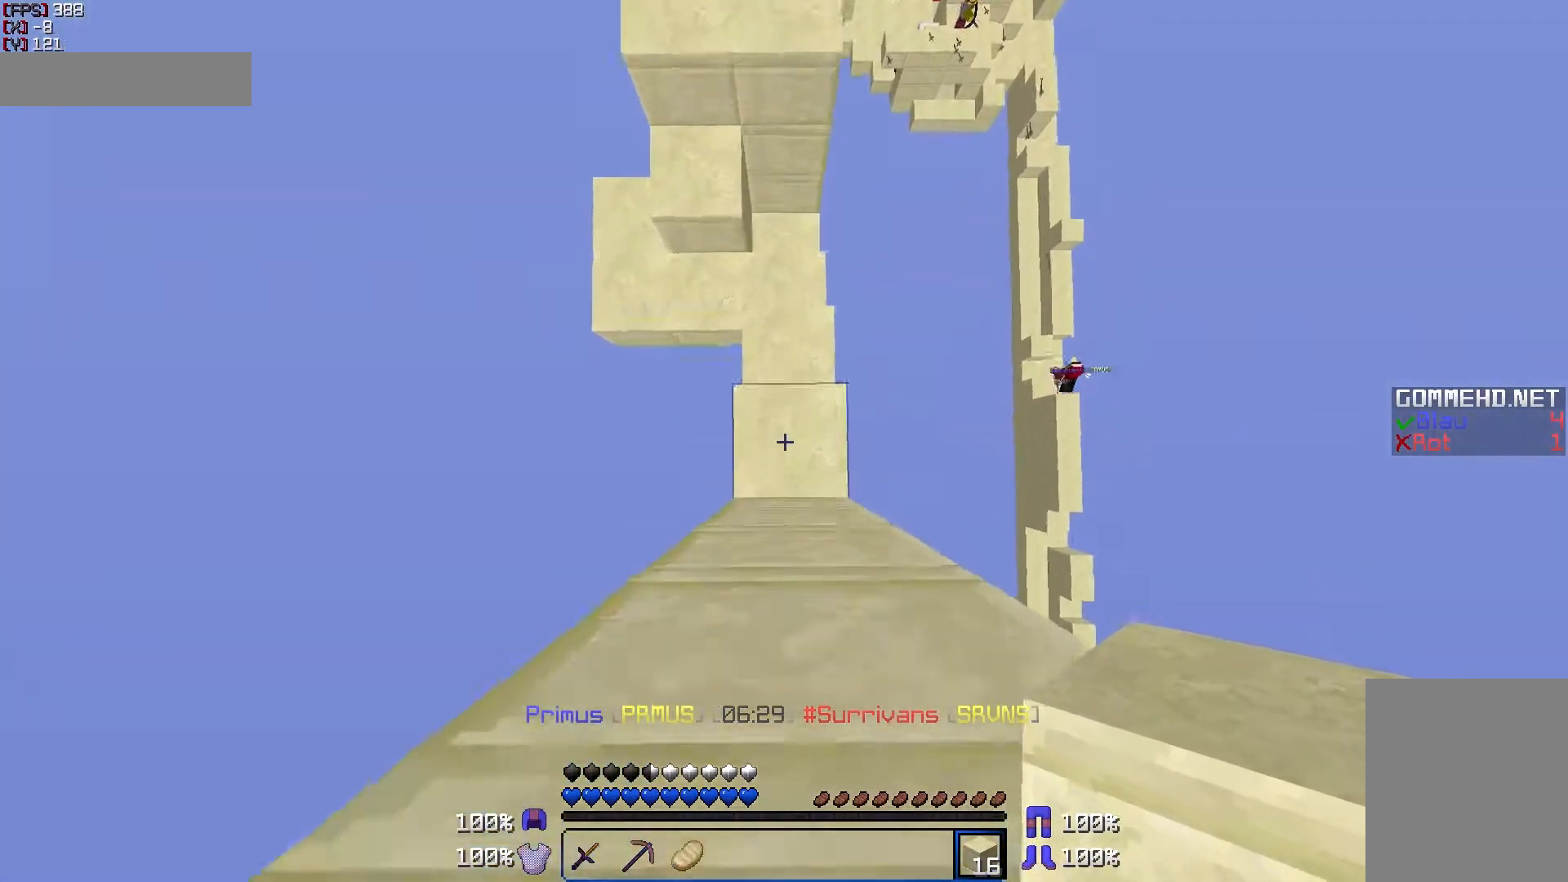
{"keys": ["w"], "mouse": [], "events": [[83, "mouse_right", "down"], [150, "mouse_right", "up"], [150, "w", "down"]]}
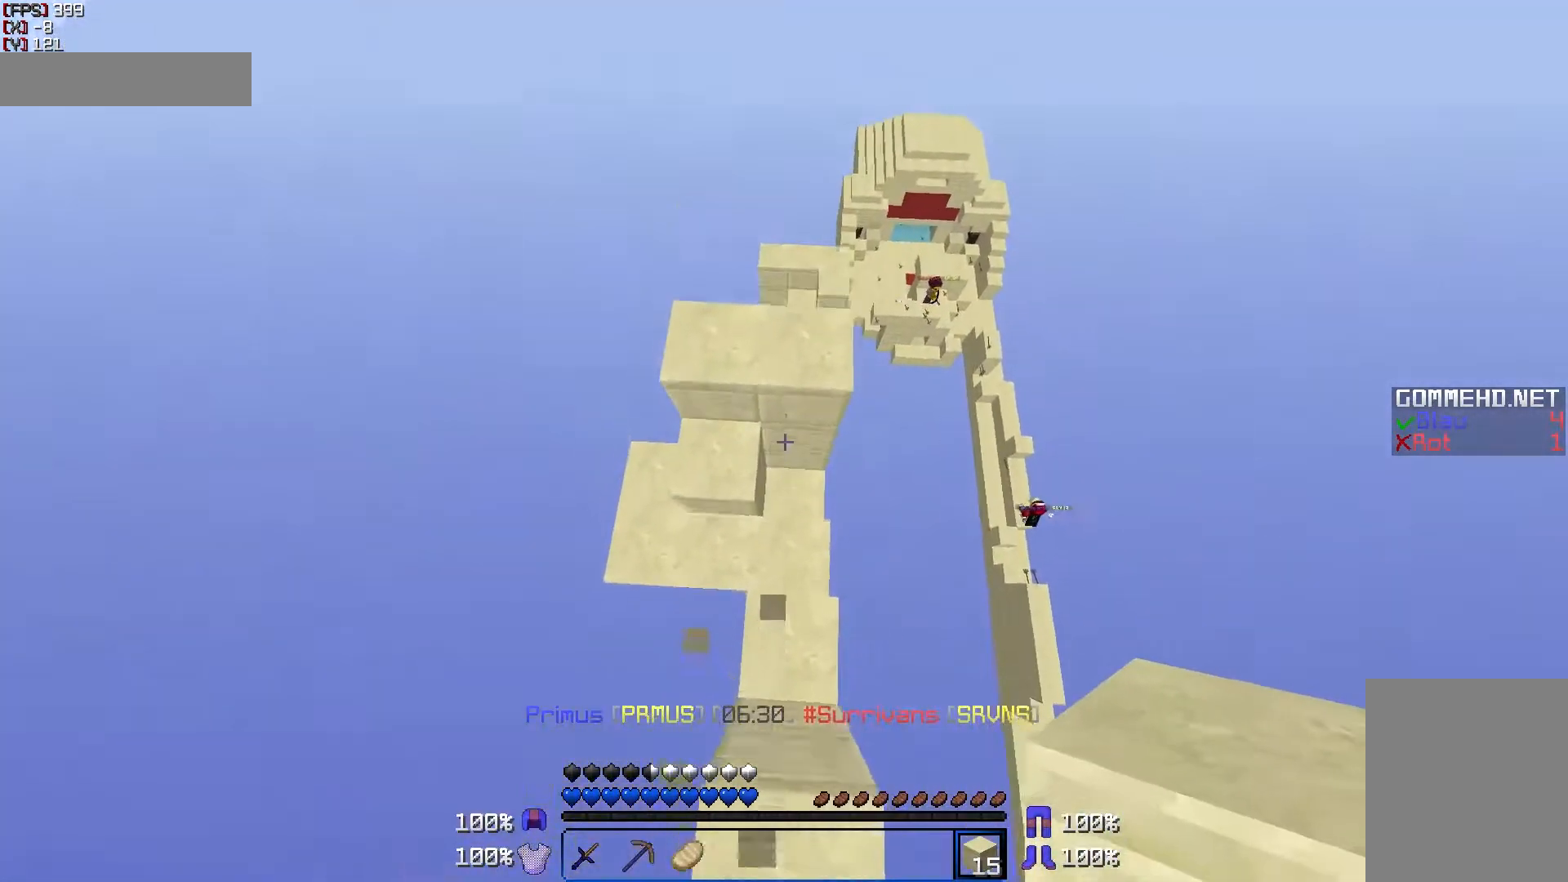
{"keys": [], "mouse": [], "events": [[100, "a", "down"], [200, "a", "up"], [450, "w", "up"]]}
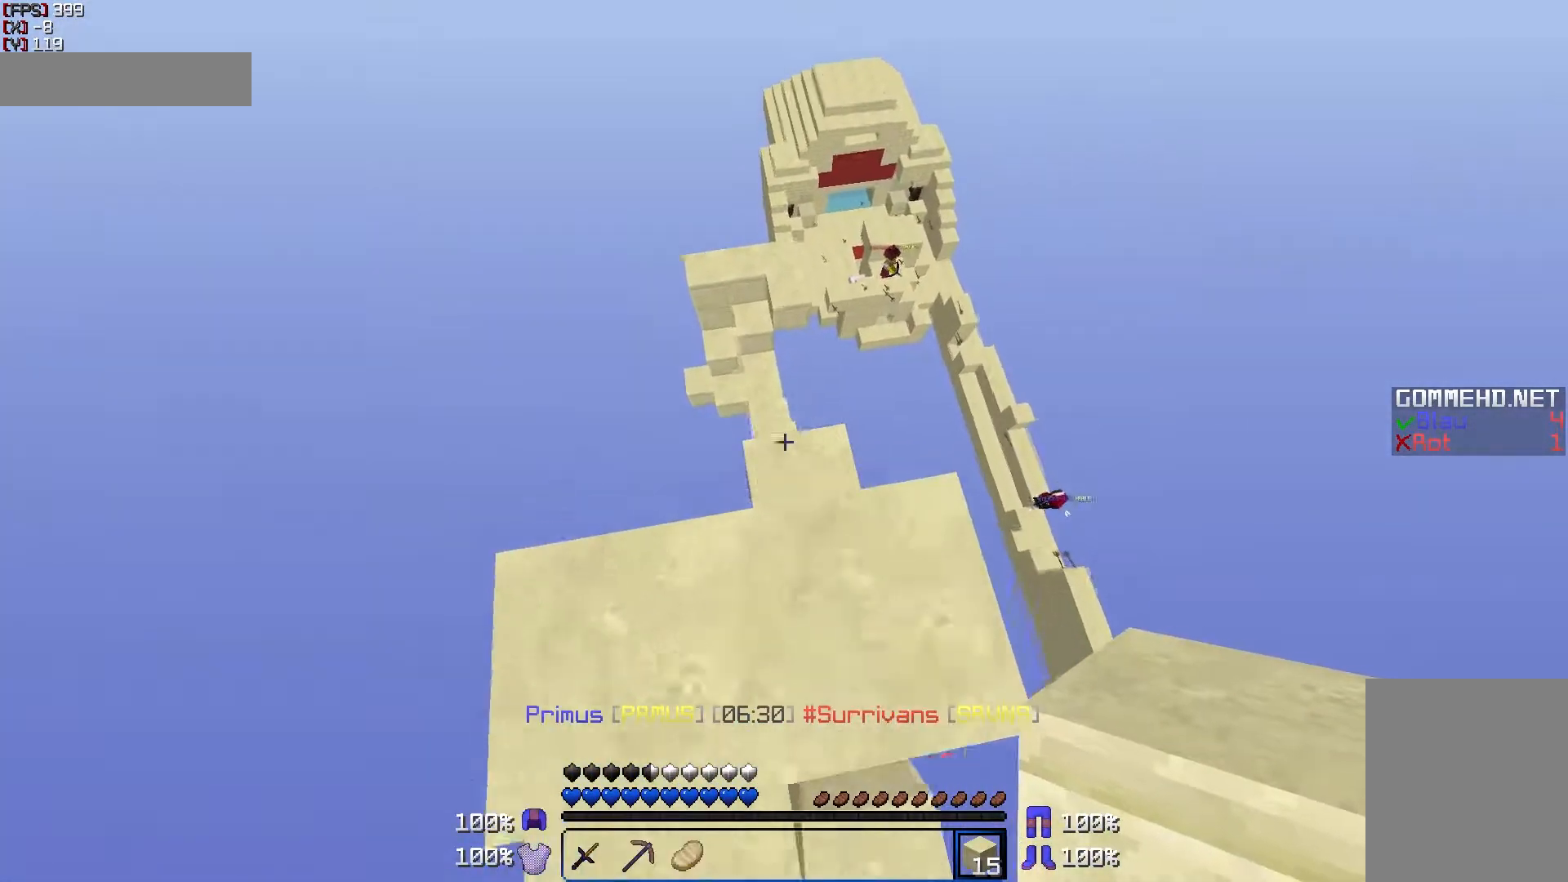
{"keys": [], "mouse": [], "events": [[150, "w", "down"], [300, "d", "down"], [300, "w", "up"], [400, "d", "up"]]}
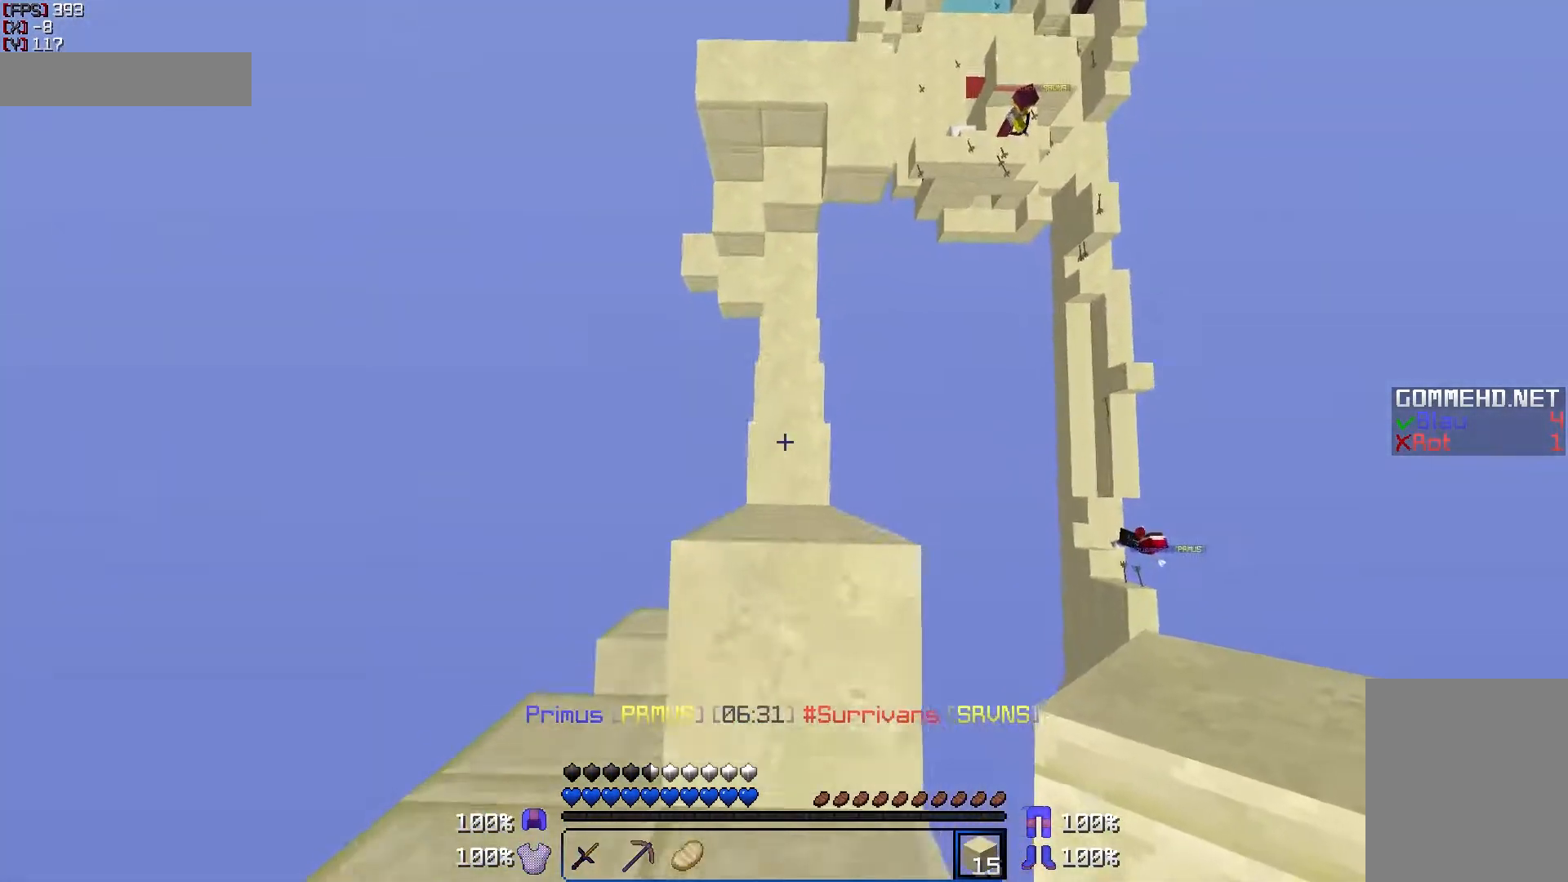
{"keys": ["d", "w"], "mouse": [], "events": [[50, "a", "down"], [100, "a", "up"], [200, "mouse_right", "down"], [250, "mouse_right", "up"], [300, "mouse_right", "down"], [350, "mouse_right", "up"], [400, "w", "down"], [450, "d", "down"]]}
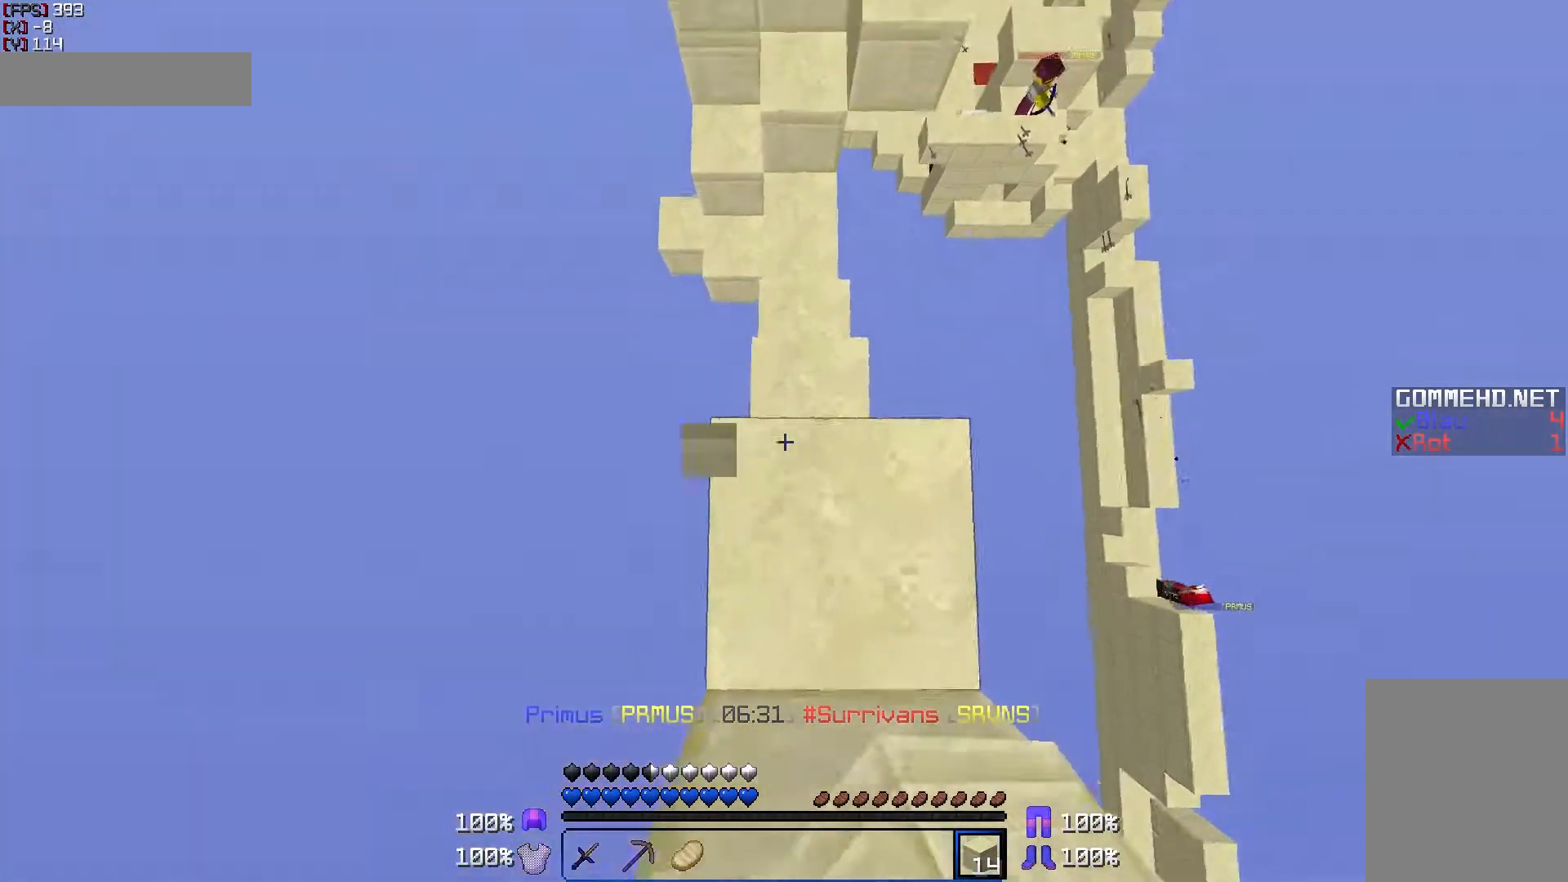
{"keys": ["w"], "mouse": [], "events": [[50, "d", "up"], [400, "a", "down"], [500, "a", "up"]]}
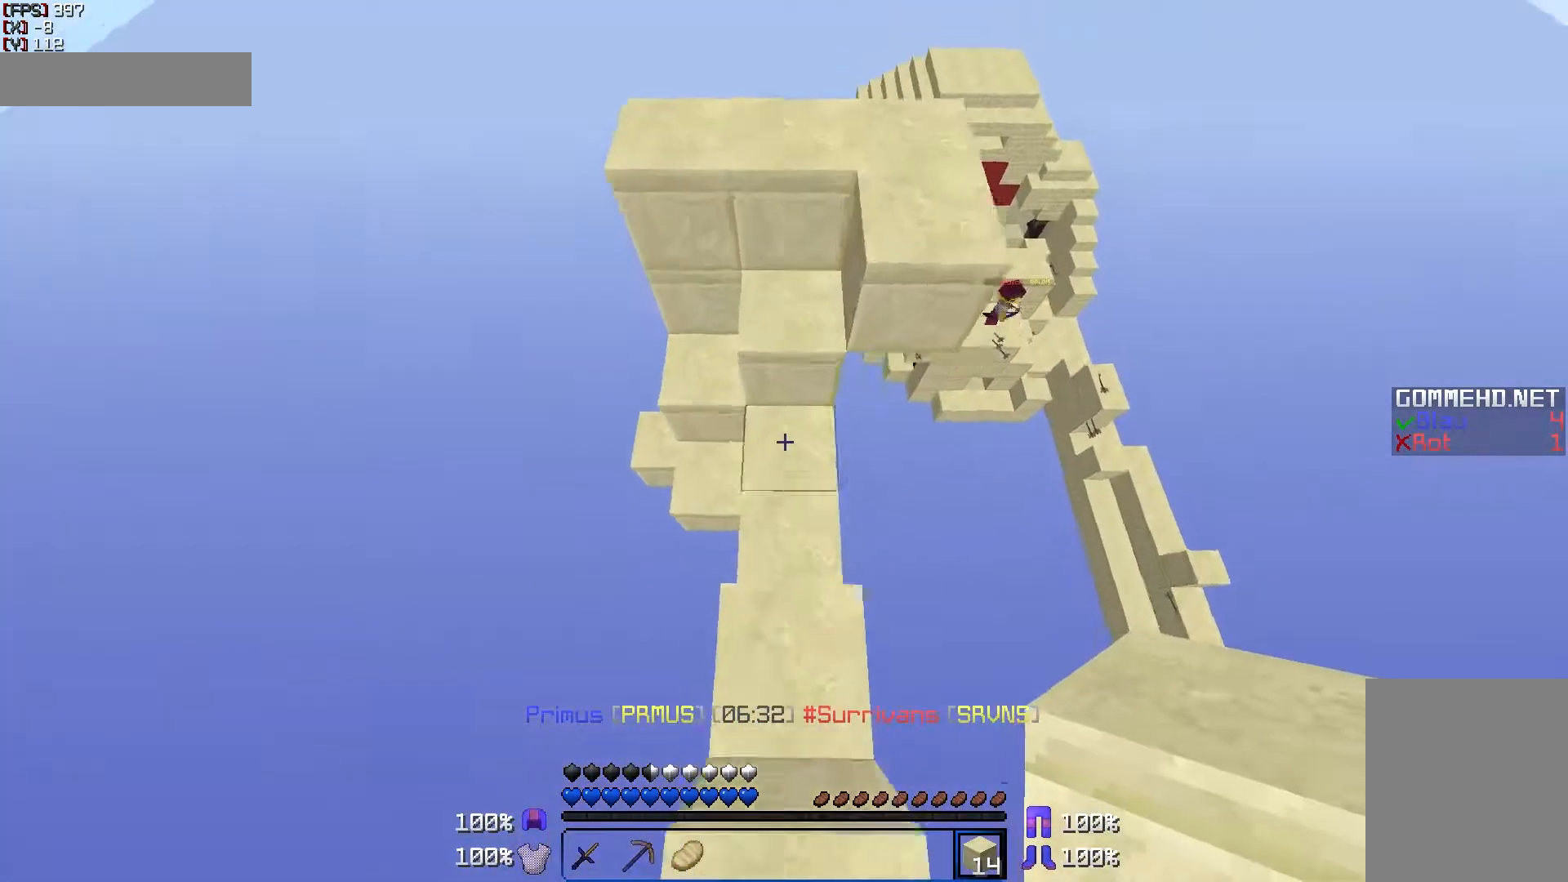
{"keys": ["w"], "mouse": [], "events": []}
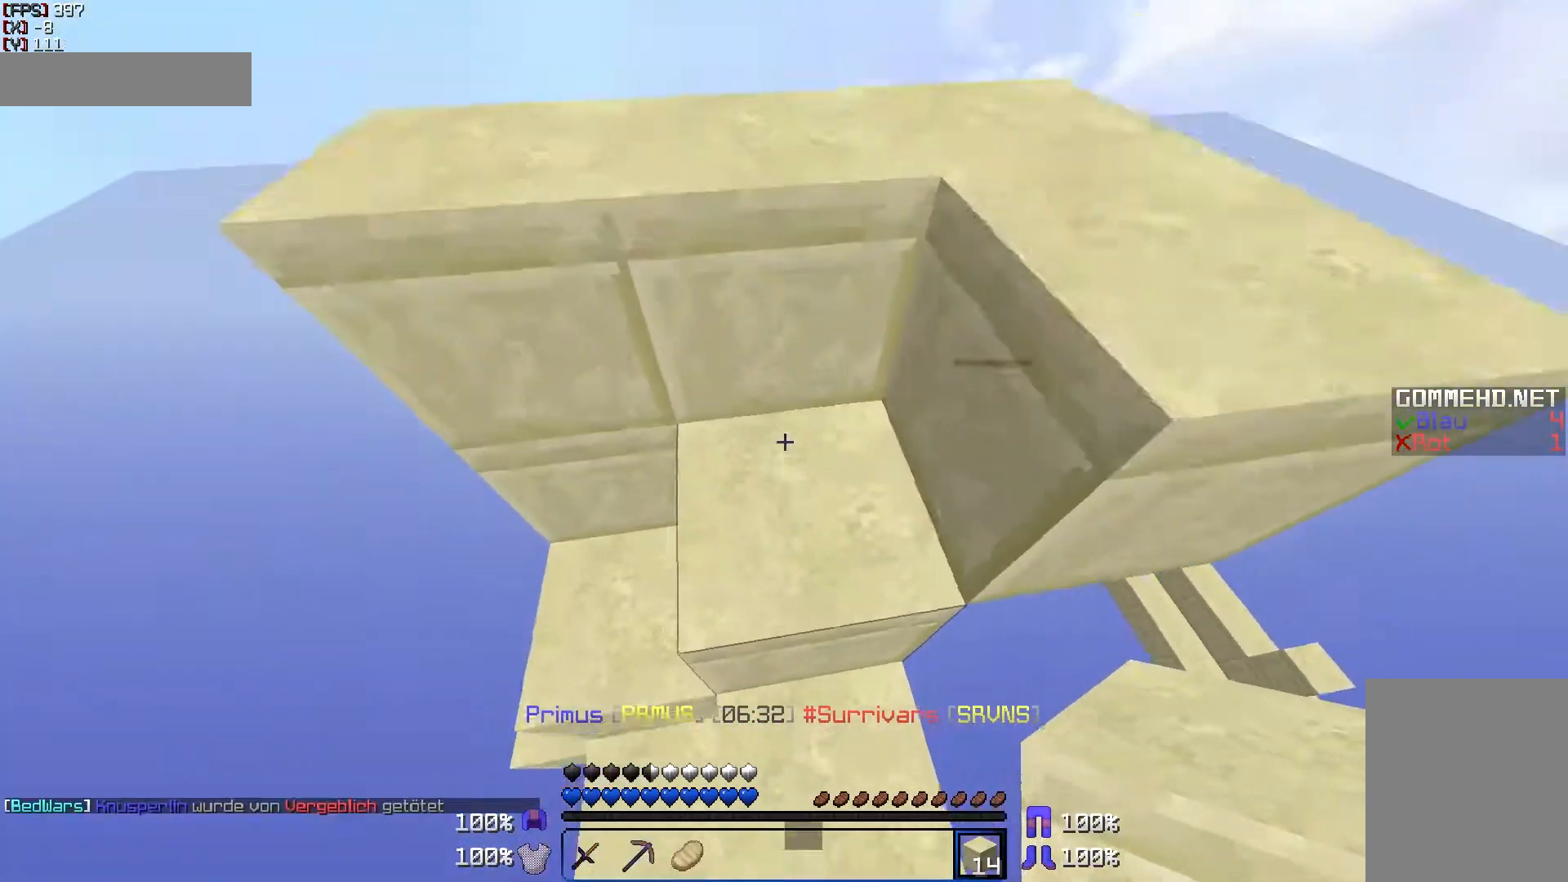
{"keys": ["w"], "mouse": [], "events": [[250, "a", "down"], [300, "a", "up"]]}
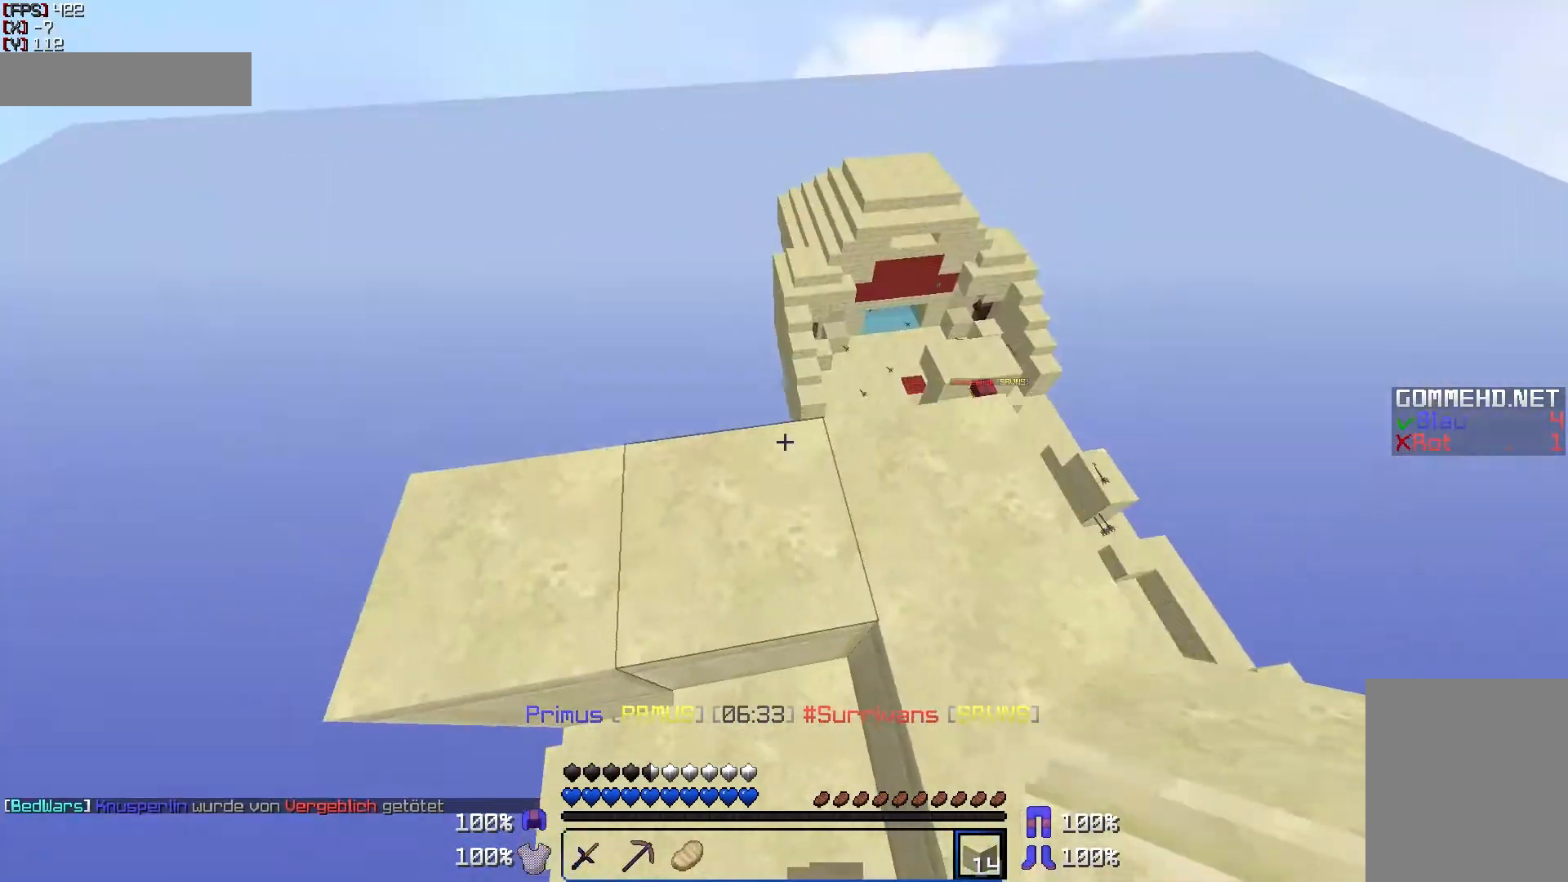
{"keys": ["w"], "mouse": [], "events": [[50, "a", "down"], [250, "a", "up"]]}
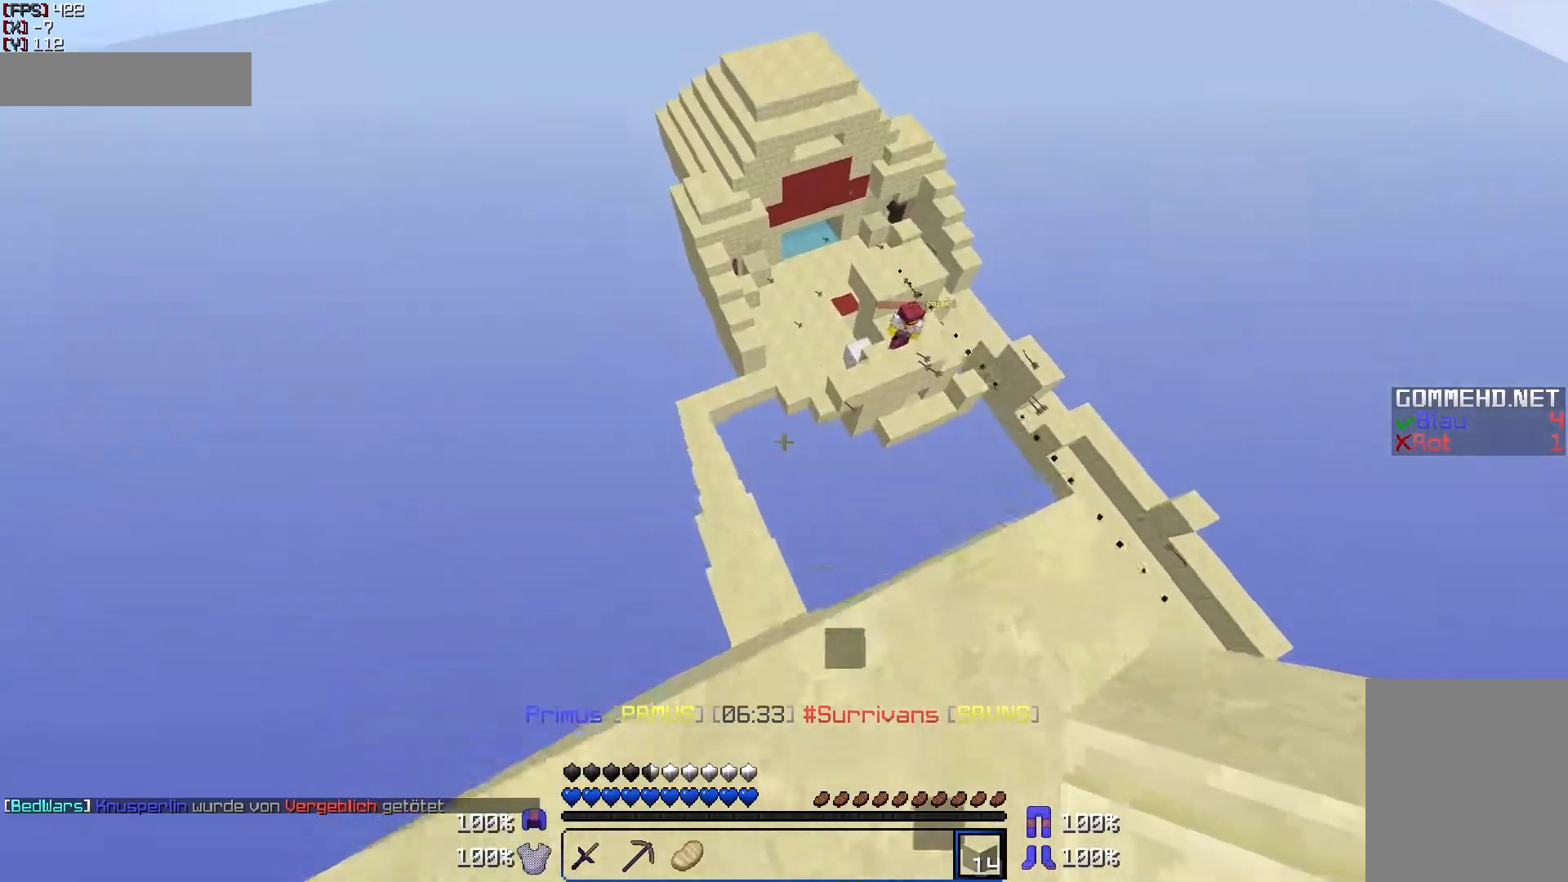
{"keys": ["s"], "mouse": [], "events": [[150, "w", "up"], [300, "s", "down"], [350, "a", "down"], [500, "a", "up"]]}
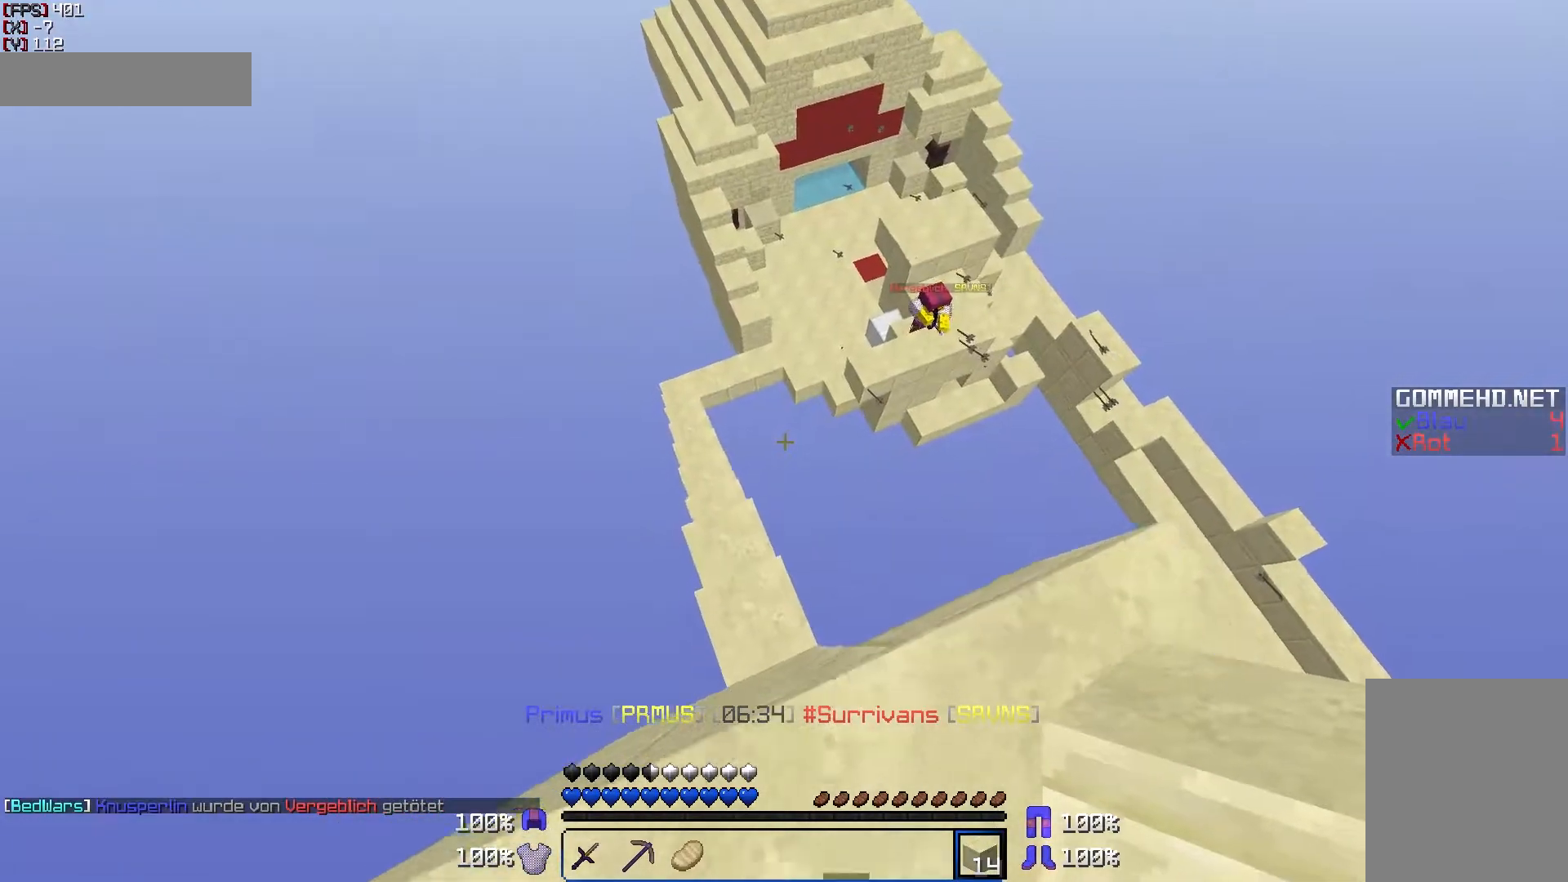
{"keys": ["a", "w"], "mouse": [], "events": [[50, "s", "up"], [250, "w", "down"], [300, "a", "down"], [350, "a", "up"], [500, "a", "down"]]}
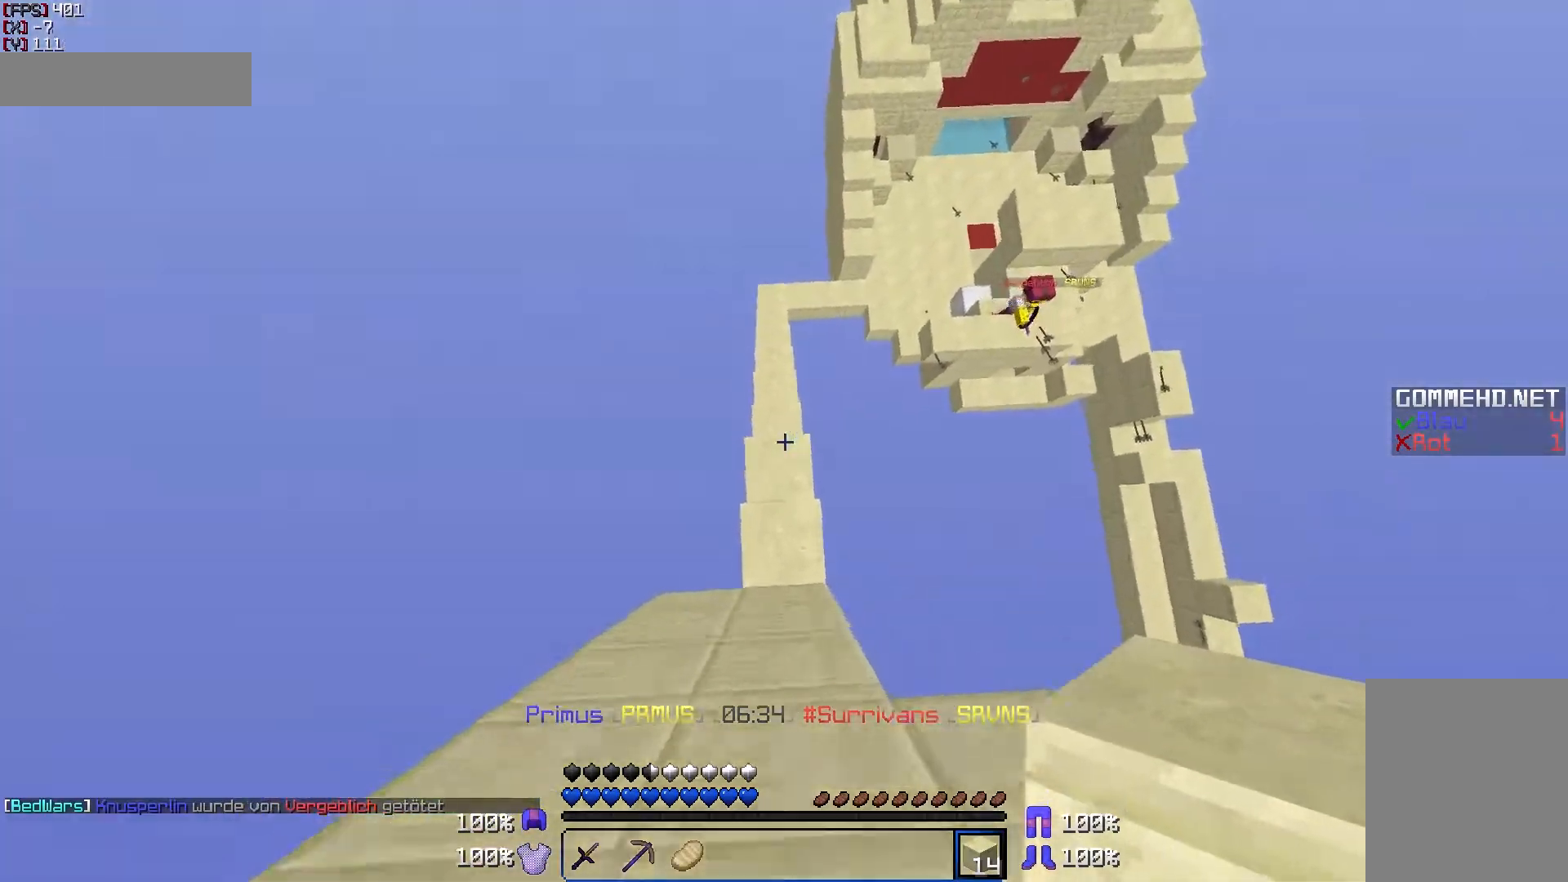
{"keys": ["w"], "mouse": ["right"], "events": [[100, "a", "up"], [450, "mouse_right", "down"]]}
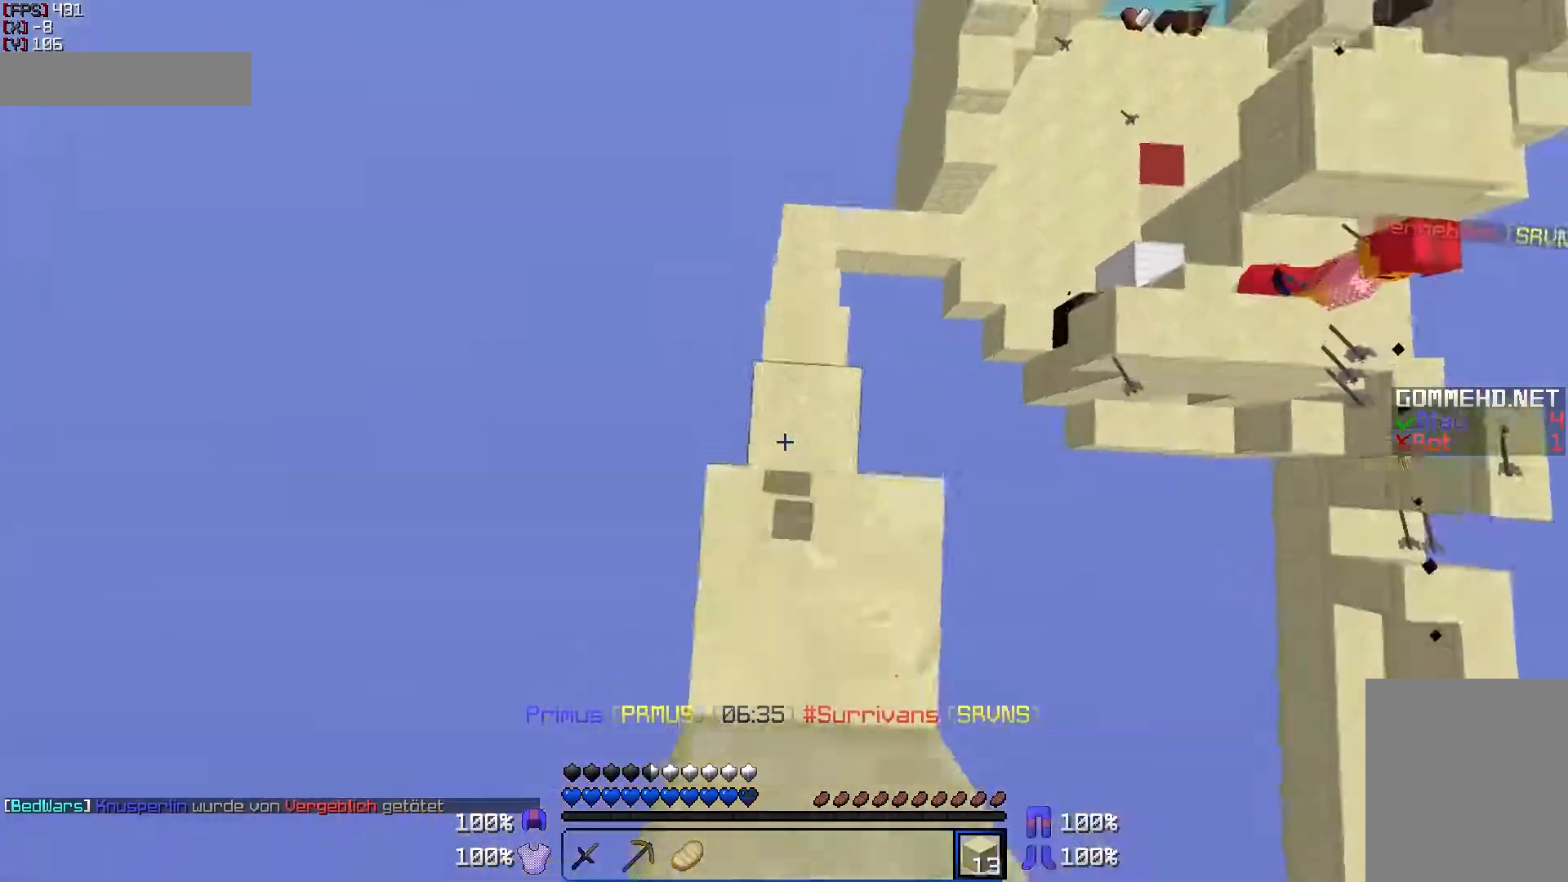
{"keys": ["w"], "mouse": [], "events": [[50, "mouse_right", "up"]]}
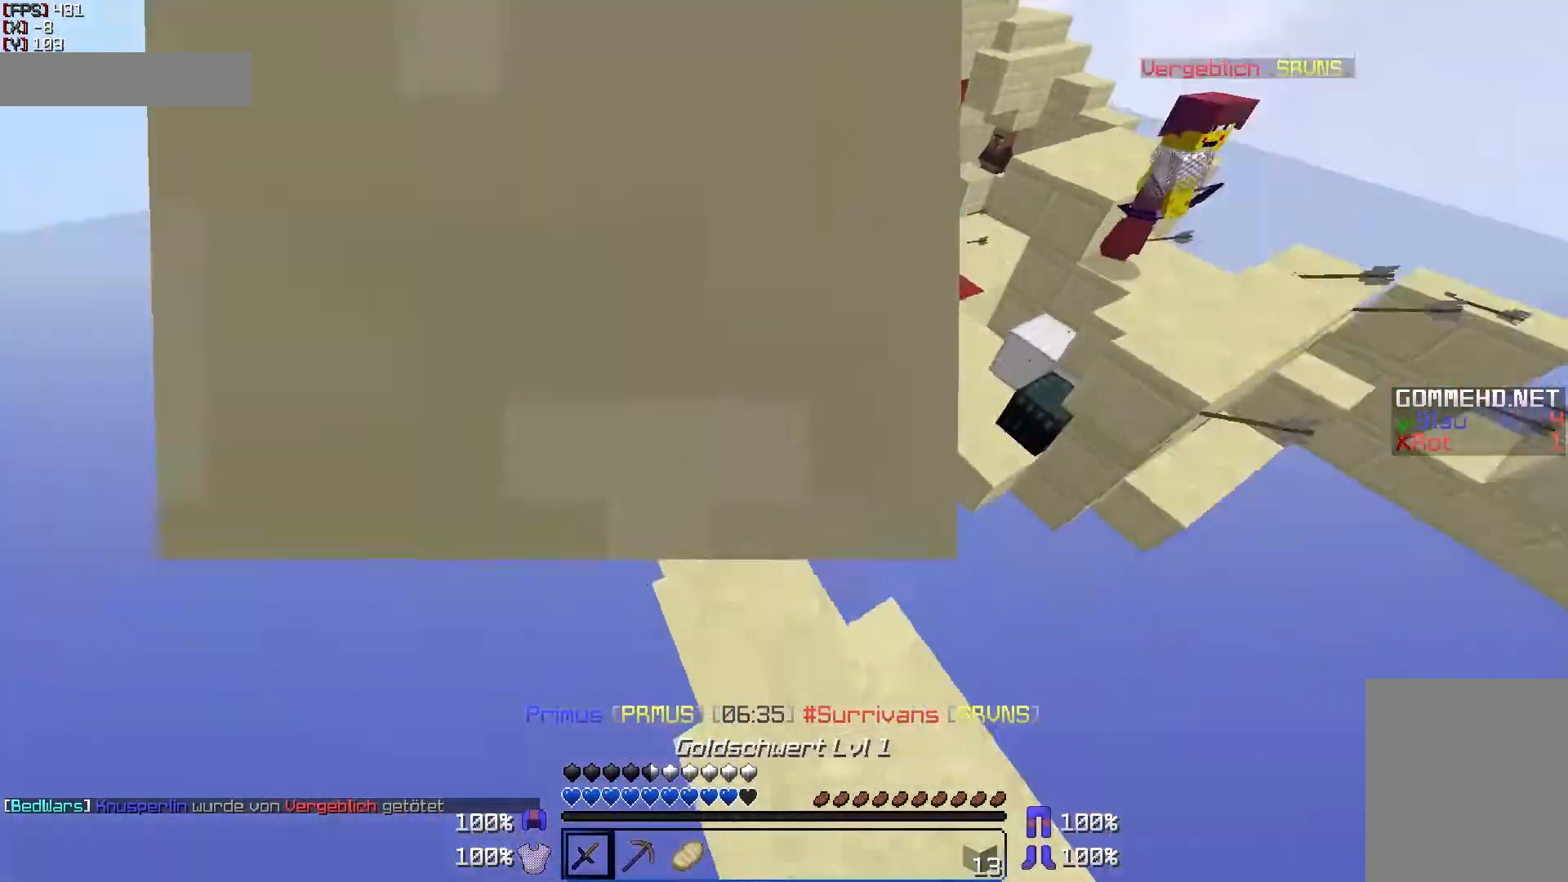
{"keys": ["w"], "mouse": [], "events": [[50, "a", "down"], [300, "a", "up"]]}
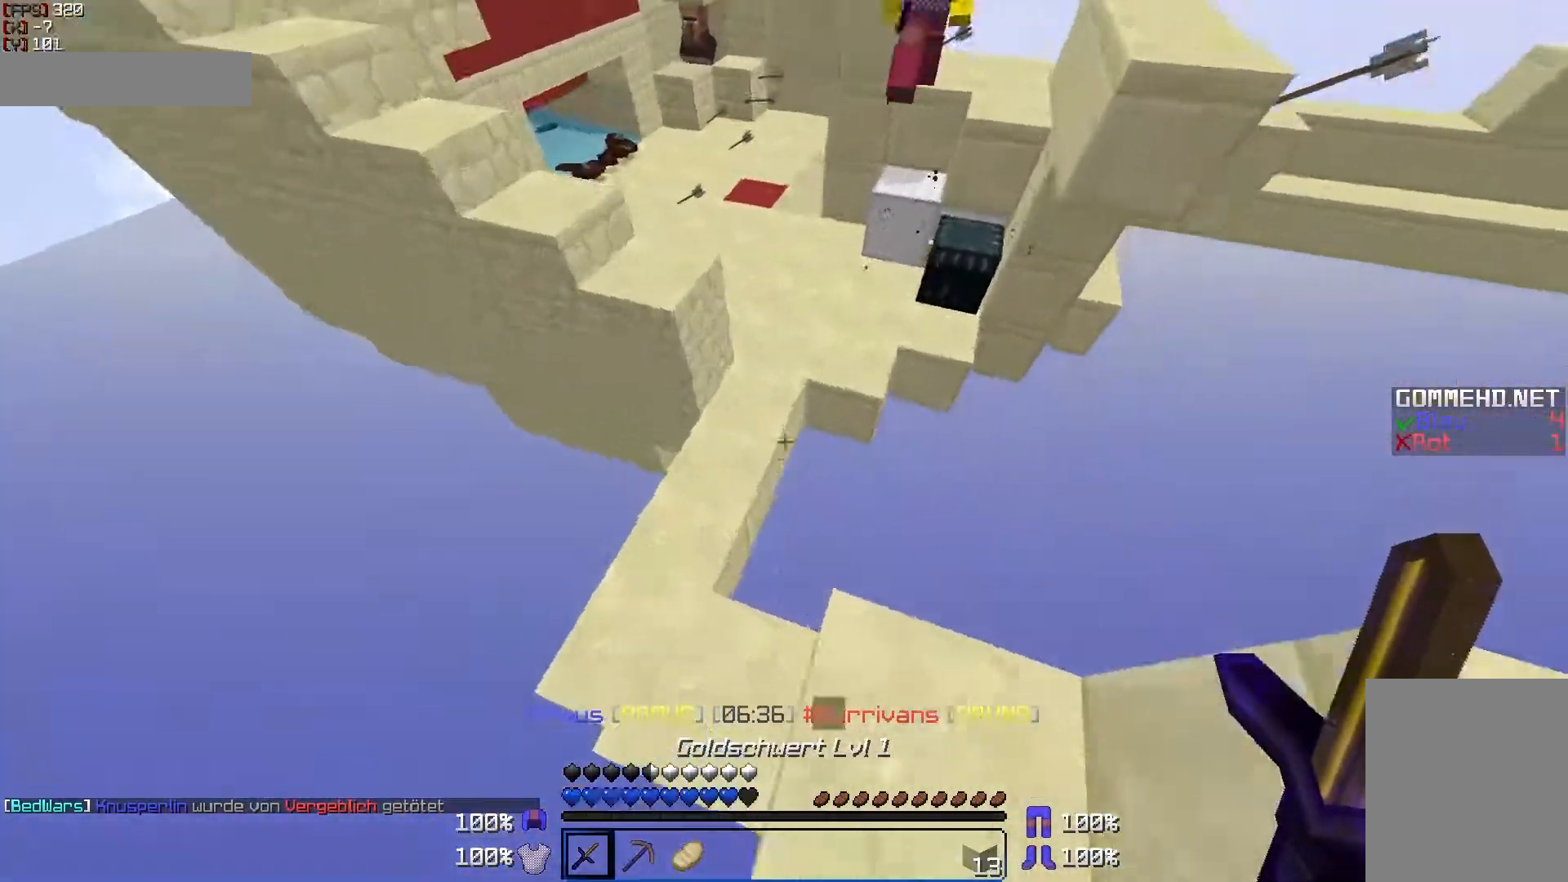
{"keys": ["d", "w"], "mouse": [], "events": [[450, "d", "down"]]}
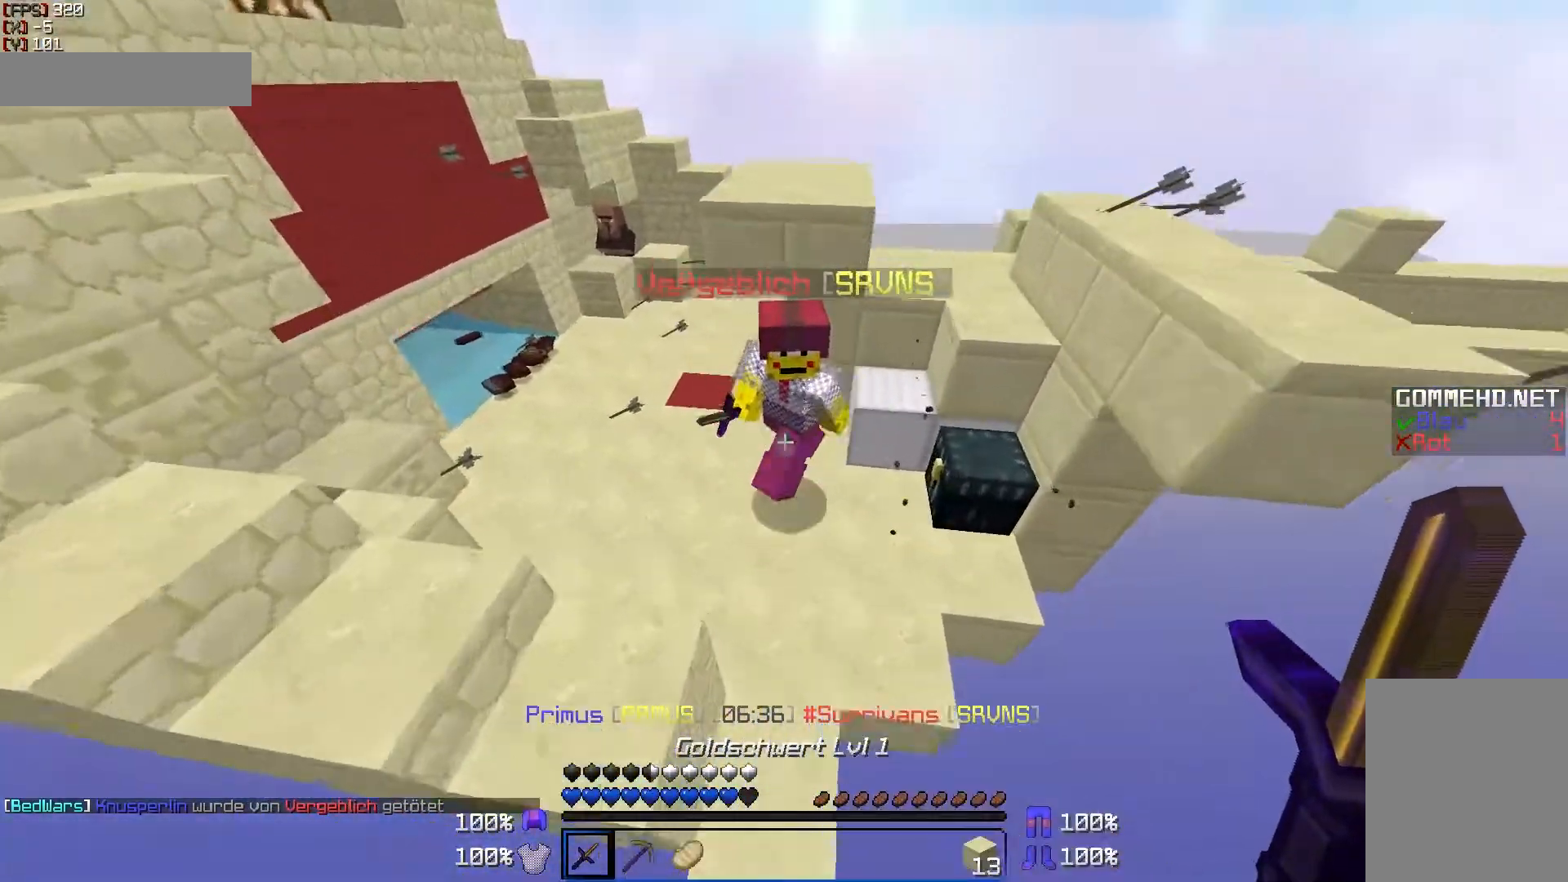
{"keys": ["w"], "mouse": ["left"], "events": [[100, "mouse_left", "down"], [150, "a", "down"], [150, "mouse_left", "up"], [200, "d", "up"], [200, "mouse_left", "down"], [250, "mouse_left", "up"], [300, "mouse_left", "down"], [367, "mouse_left", "up"], [383, "mouse_left", "down"], [500, "a", "up"]]}
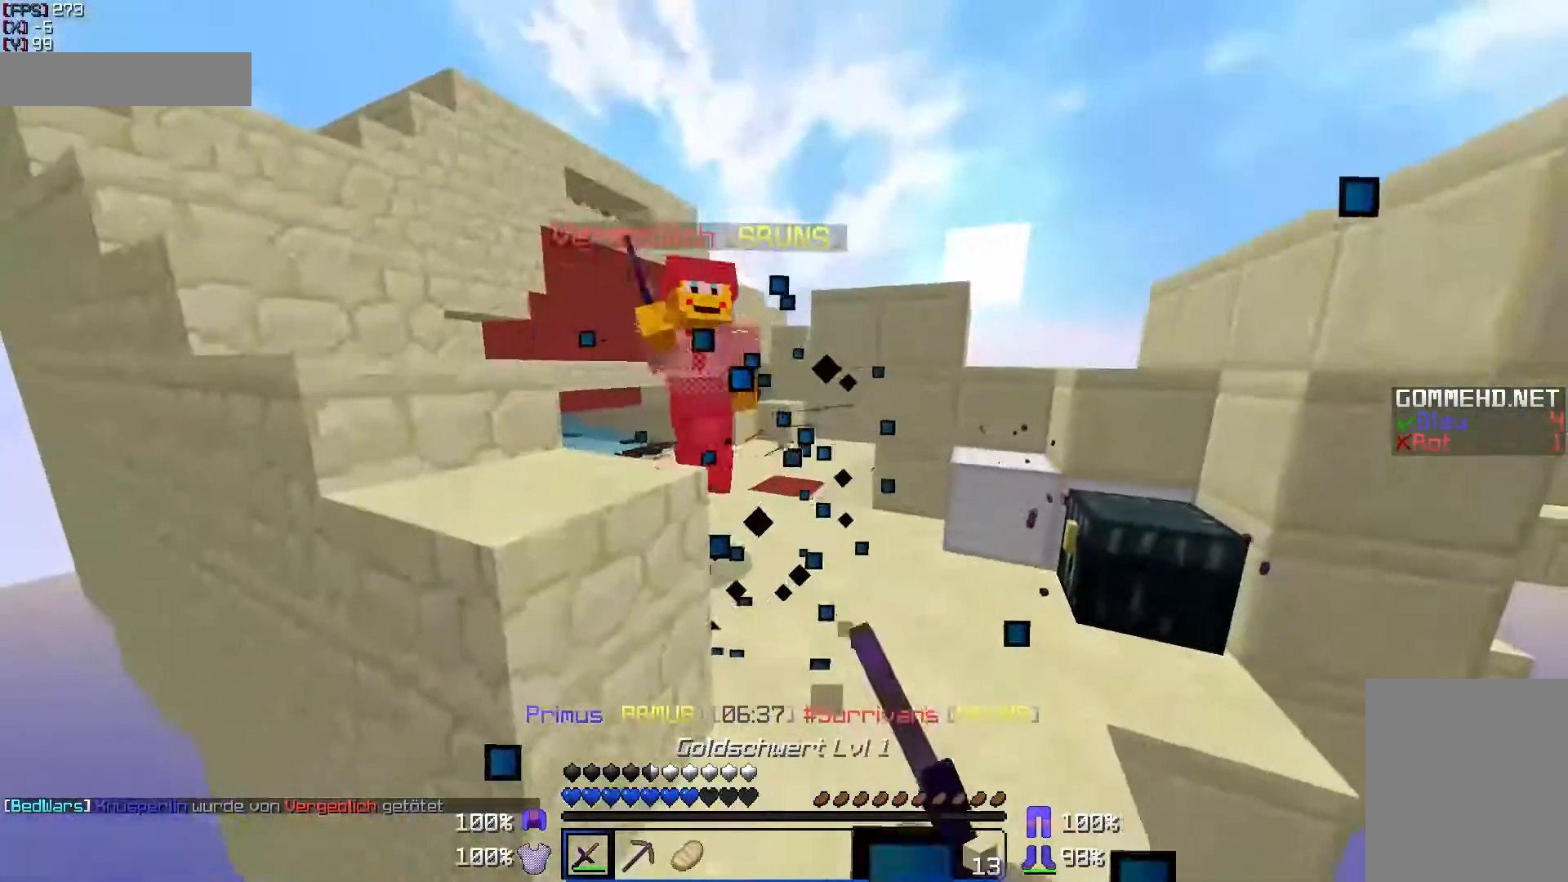
{"keys": ["d", "w"], "mouse": [], "events": [[150, "a", "down"], [150, "mouse_left", "up"], [167, "mouse_left", "down"], [200, "a", "up"], [200, "mouse_left", "up"], [300, "mouse_left", "down"], [400, "d", "down"], [400, "mouse_left", "up"], [450, "mouse_left", "down"], [500, "mouse_left", "up"]]}
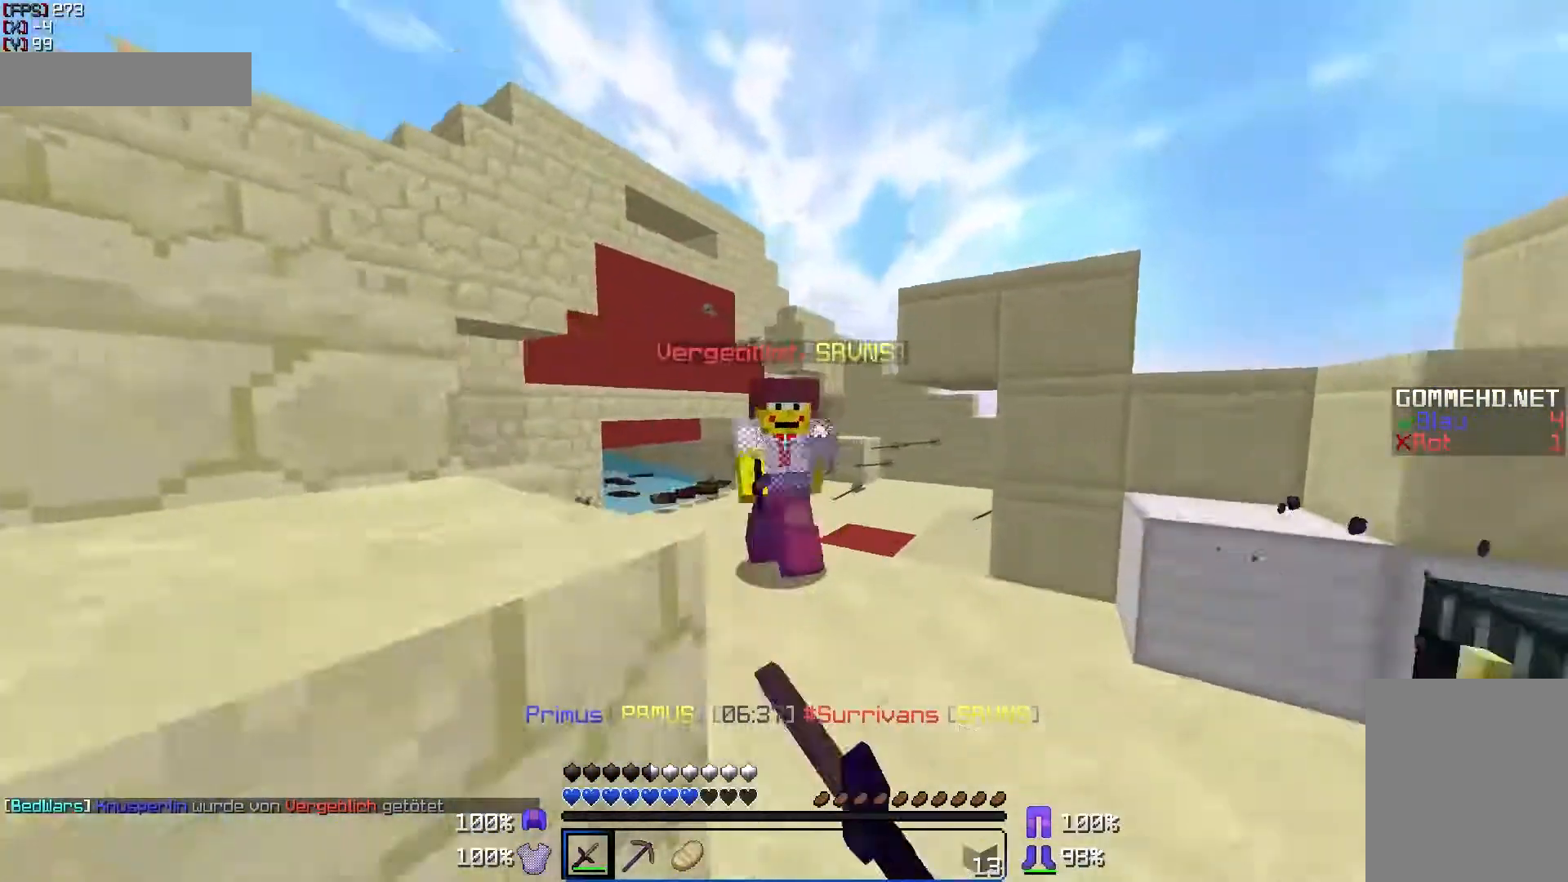
{"keys": ["d", "w"], "mouse": ["left"], "events": [[100, "mouse_left", "down"], [200, "mouse_left", "up"], [250, "a", "down"], [250, "mouse_left", "down"], [300, "d", "up"], [367, "d", "down"], [367, "mouse_left", "up"], [383, "a", "up"], [383, "mouse_left", "down"], [433, "mouse_left", "up"], [483, "mouse_left", "down"]]}
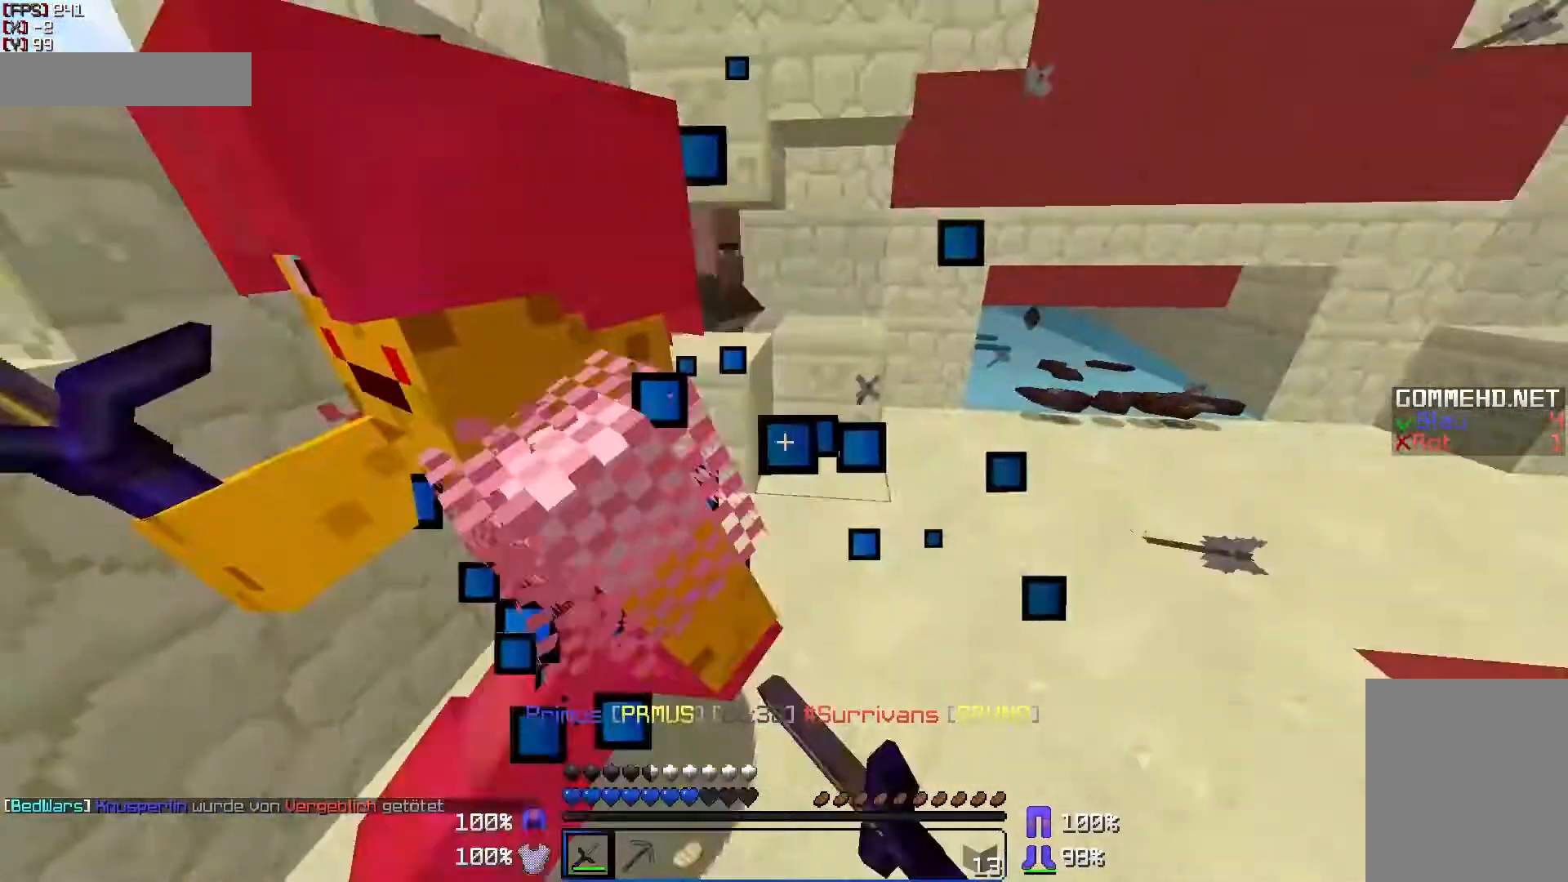
{"keys": ["d", "w"], "mouse": ["left"], "events": [[50, "mouse_left", "up"], [100, "mouse_left", "down"], [100, "w", "up"], [150, "mouse_left", "up"], [150, "w", "down"], [200, "w", "up"], [250, "mouse_left", "down"], [283, "mouse_left", "up"], [350, "mouse_left", "down"], [467, "mouse_left", "up"], [467, "w", "down"], [483, "mouse_left", "down"]]}
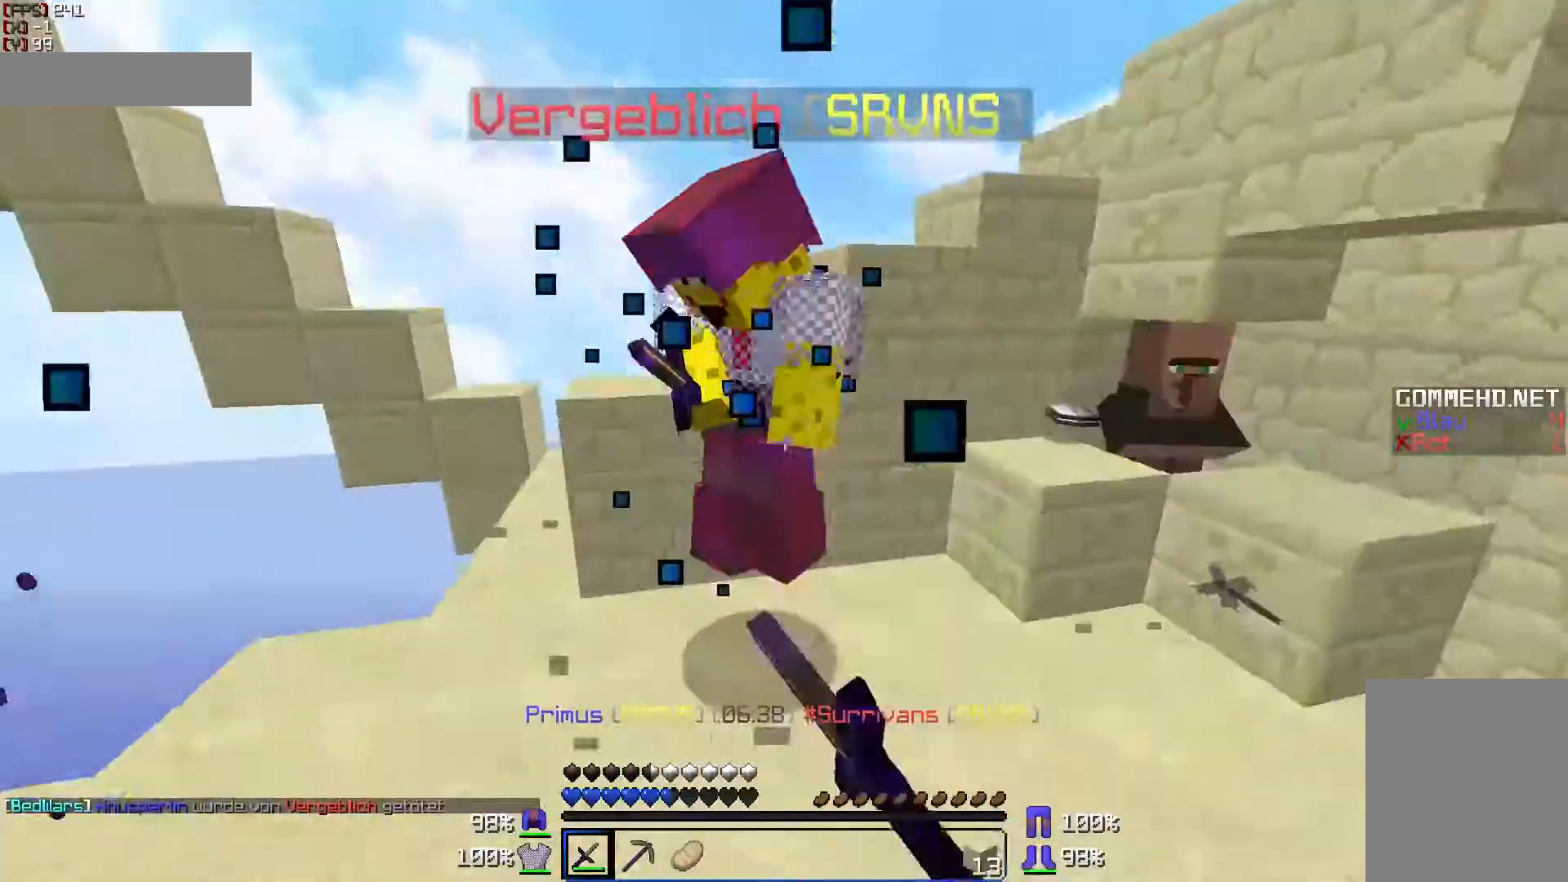
{"keys": [], "mouse": []}
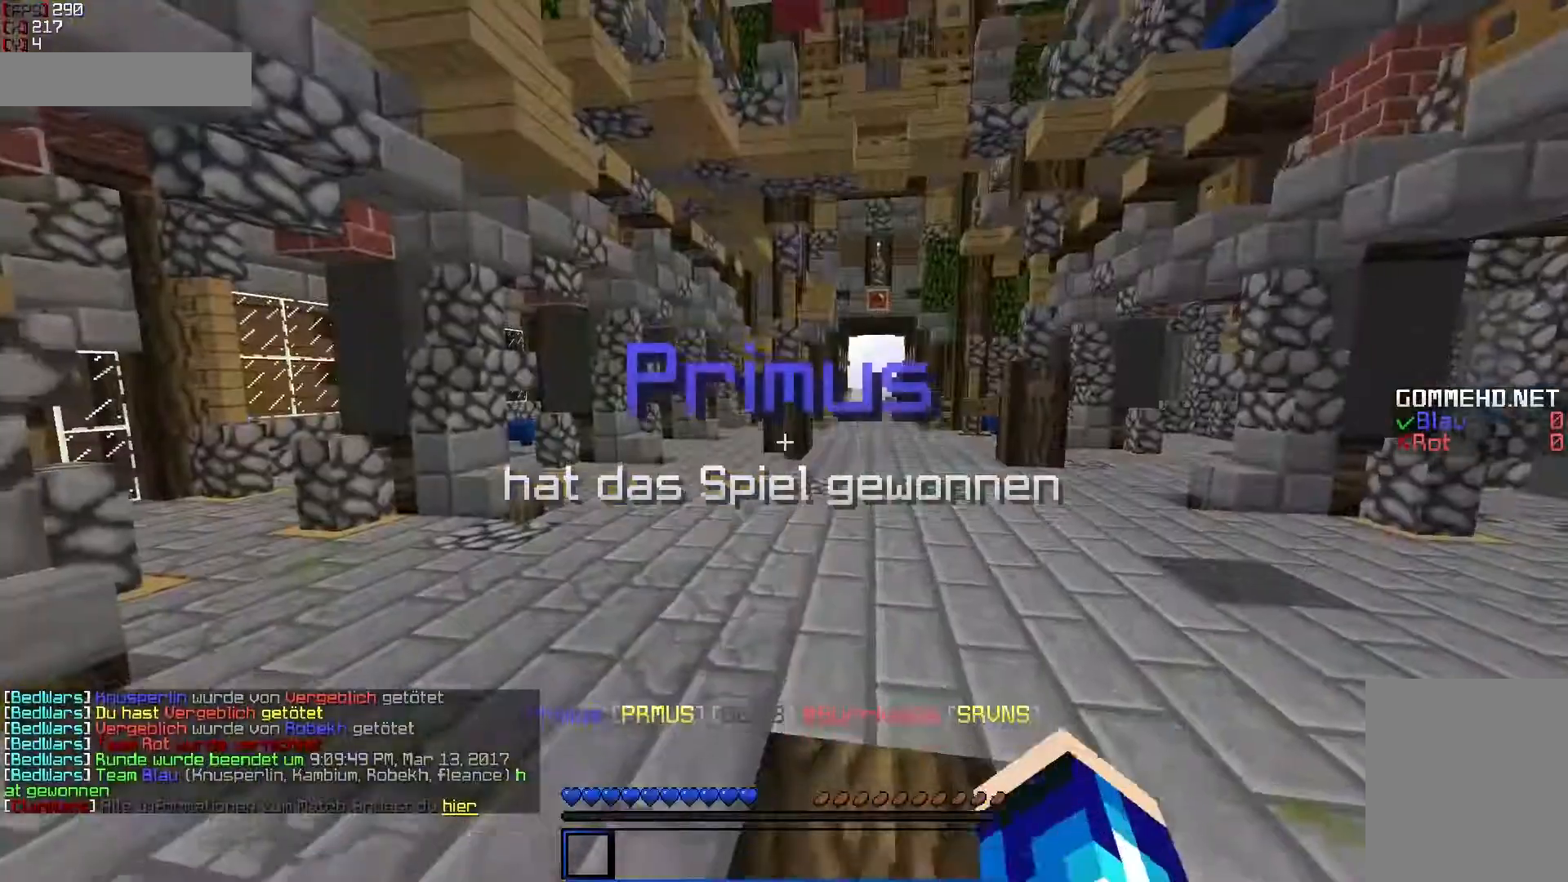
{"keys": ["w"], "mouse": [], "events": [[200, "w", "down"]]}